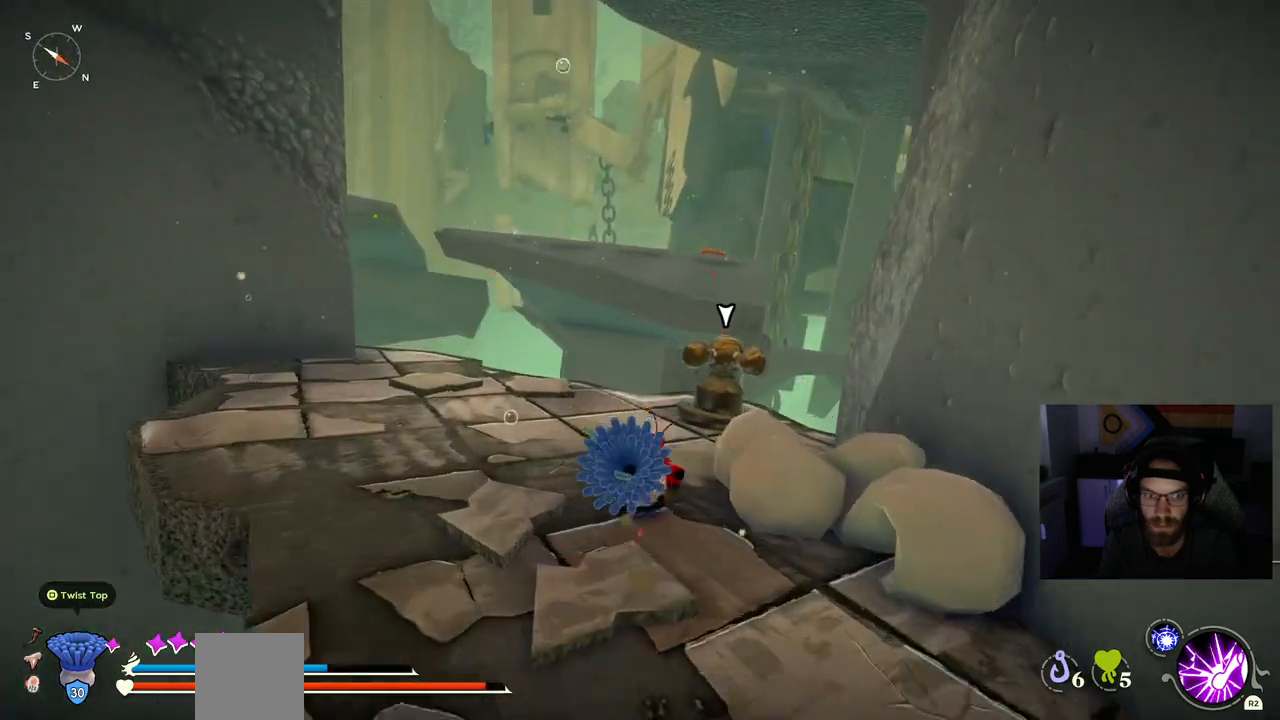
Gameplay with a controller (PlayStation layout); each line is a JSON object with the inputs held at the frame after it (dt_ms = milliseconds from this image to that frame). "events" lists button and stick changes between this image and that frame as [ms after this image, input, new state], when the widget could be followed in between.
{"dt_ms": 500, "buttons": ["TRIANGLE"], "left_stick": "up", "right_stick": "left", "events": [[483, "TRIANGLE", "down"]]}
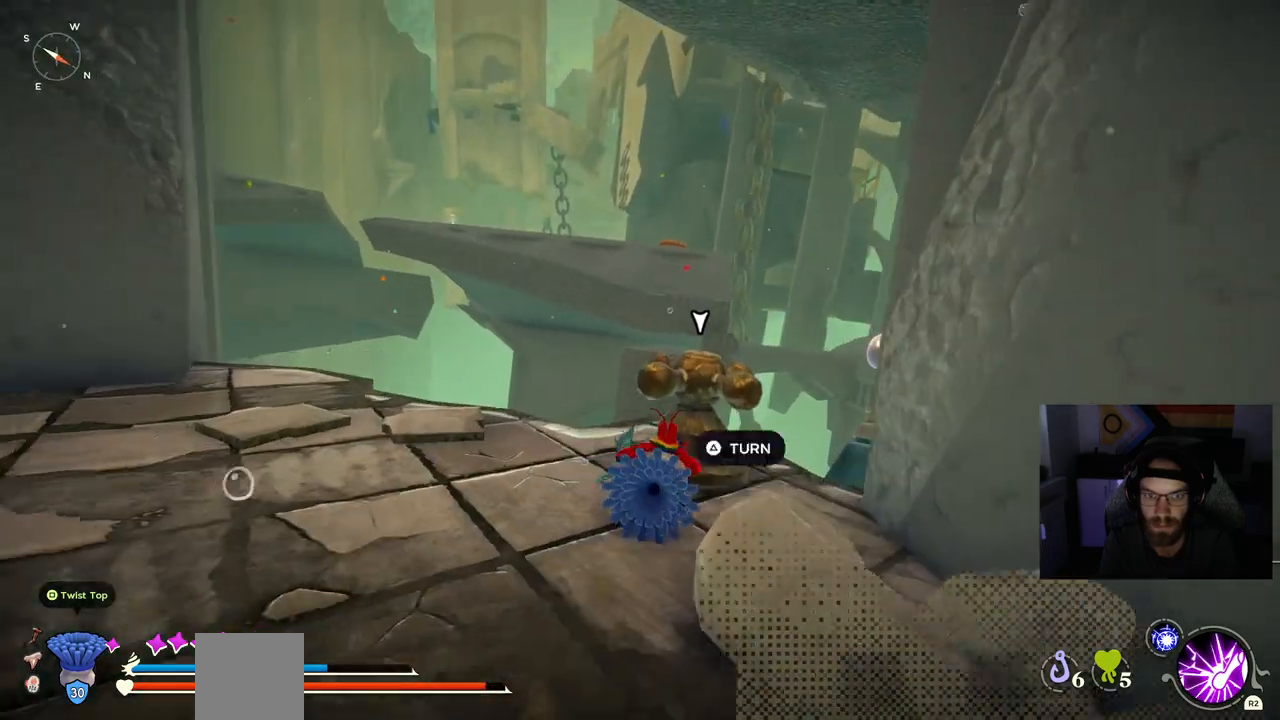
{"dt_ms": 500, "buttons": [], "left_stick": "up", "right_stick": "center"}
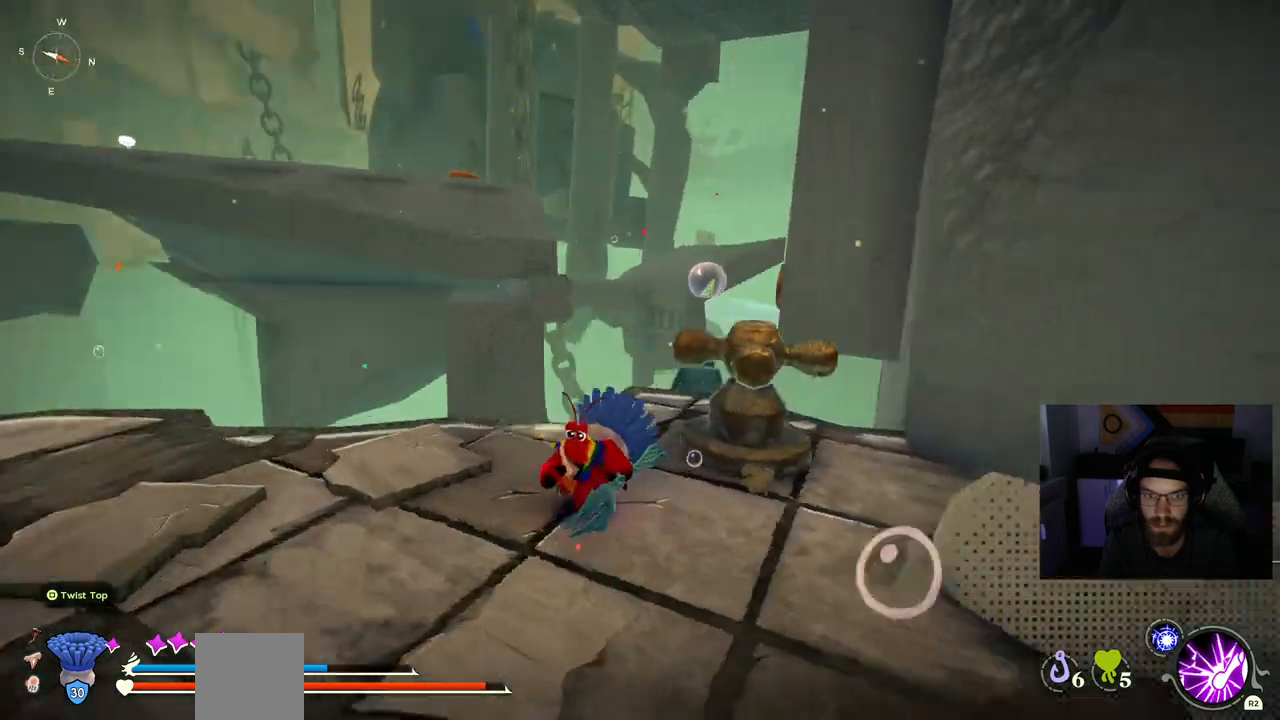
{"dt_ms": 500, "buttons": [], "left_stick": "up", "right_stick": "center", "events": []}
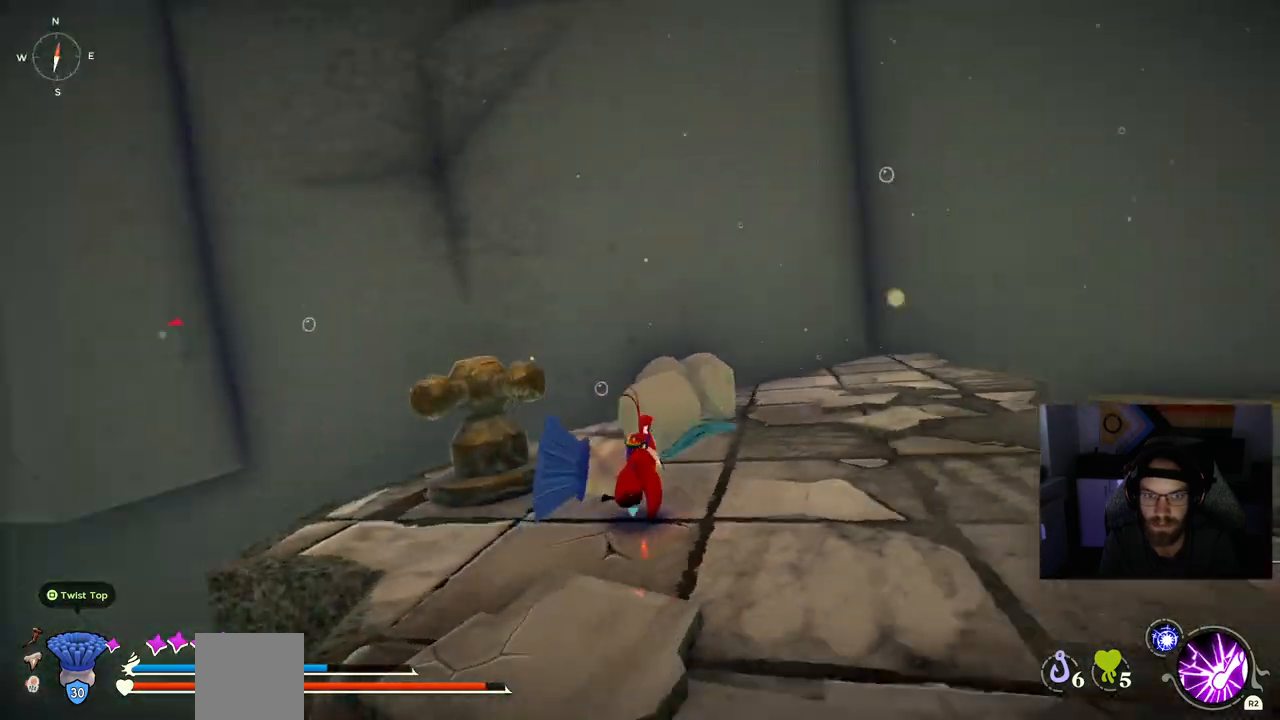
{"dt_ms": 500, "buttons": [], "left_stick": "up", "right_stick": "center", "events": []}
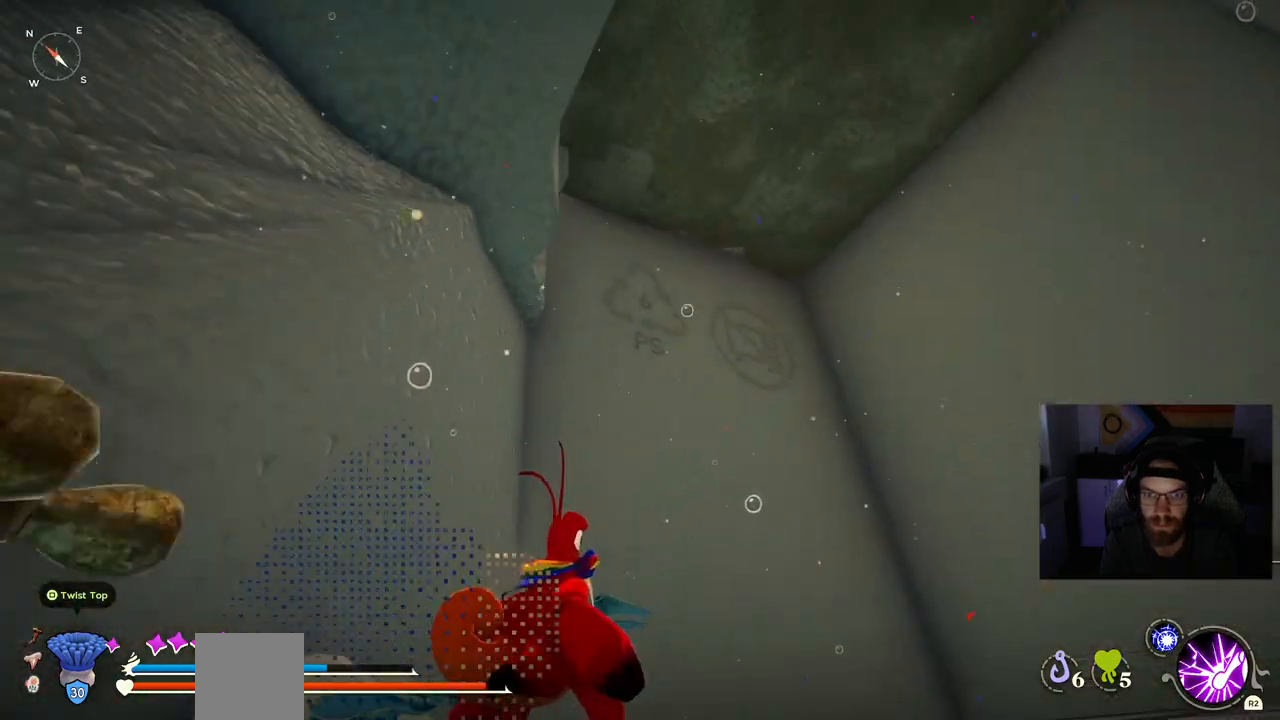
{"dt_ms": 500, "buttons": [], "left_stick": "up", "right_stick": "center", "events": []}
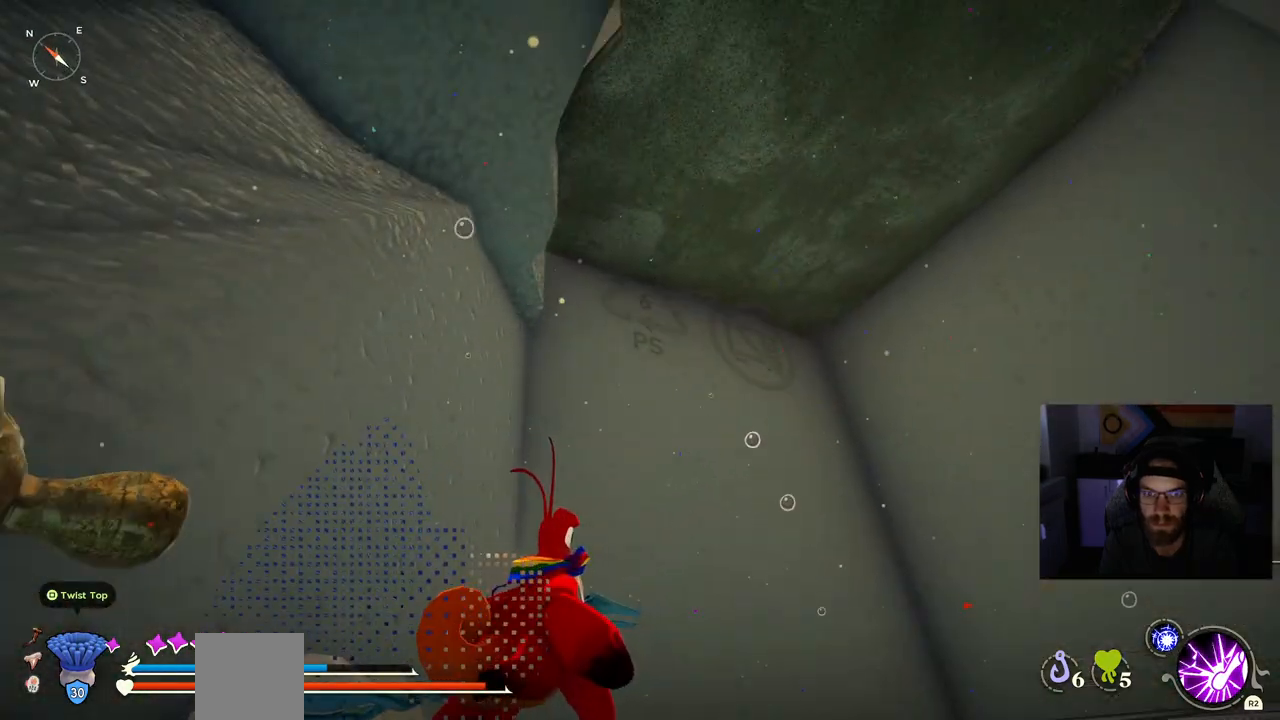
{"dt_ms": 500, "buttons": [], "left_stick": "center", "right_stick": "right", "events": [[133, "left_stick", "center"], [467, "right_stick", "right"]]}
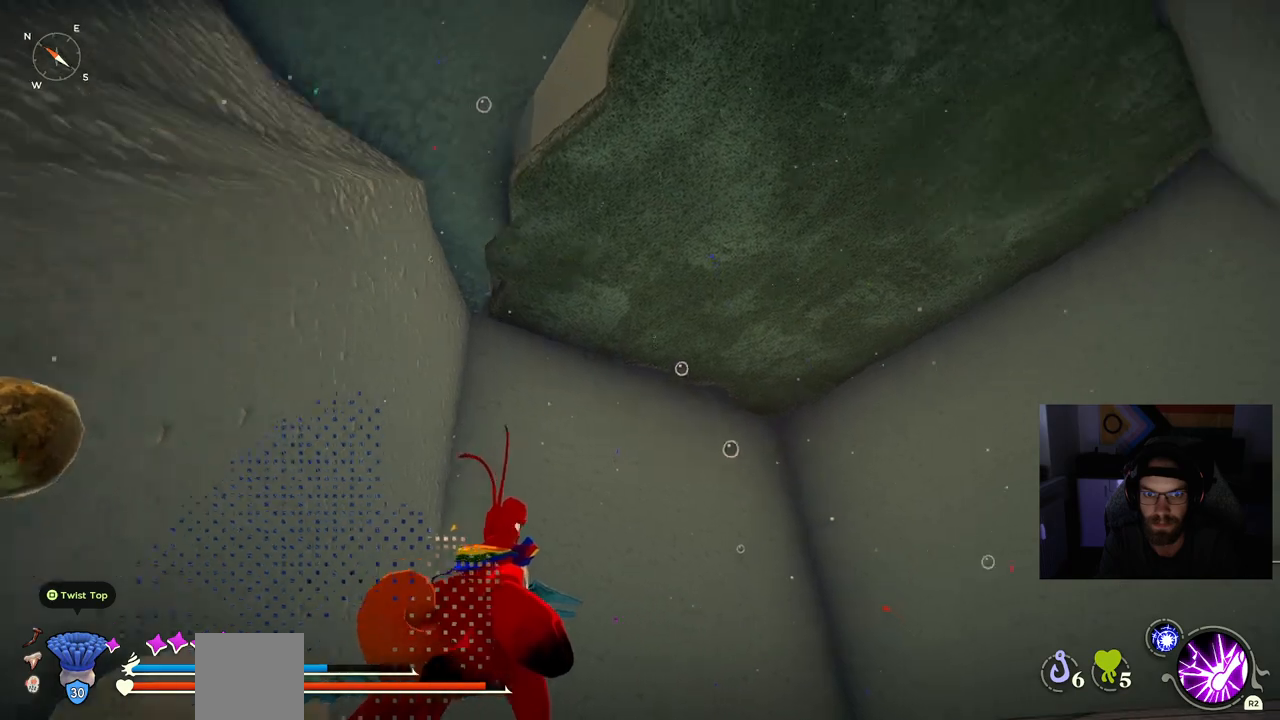
{"dt_ms": 500, "buttons": [], "left_stick": "center", "right_stick": "center", "events": [[33, "right_stick", "center"]]}
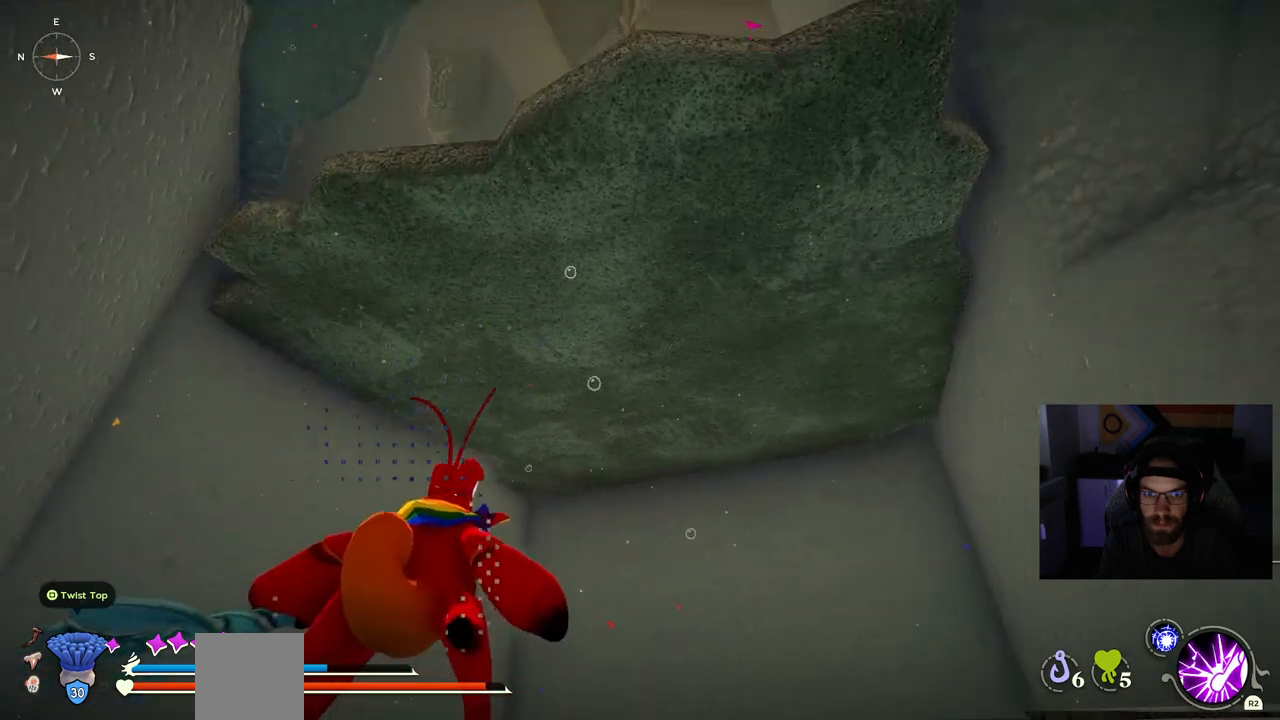
{"dt_ms": 500, "buttons": [], "left_stick": "center", "right_stick": "center", "events": []}
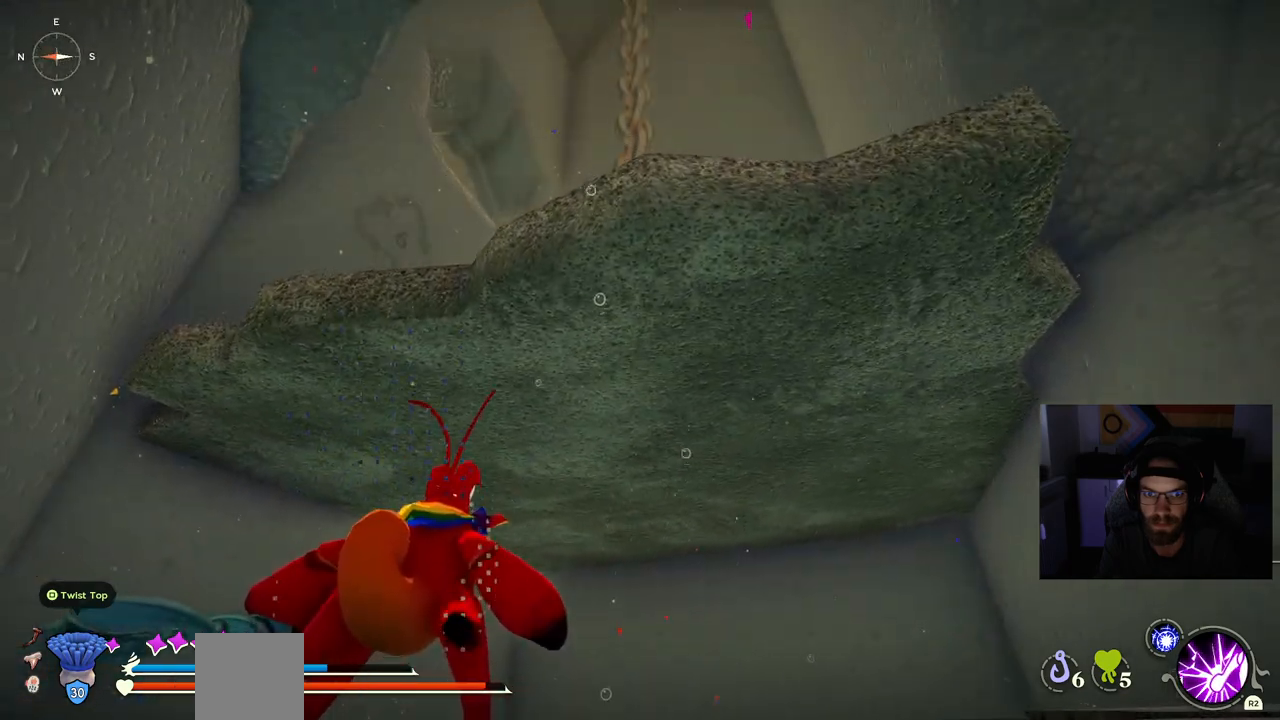
{"dt_ms": 500, "buttons": [], "left_stick": "center", "right_stick": "center", "events": []}
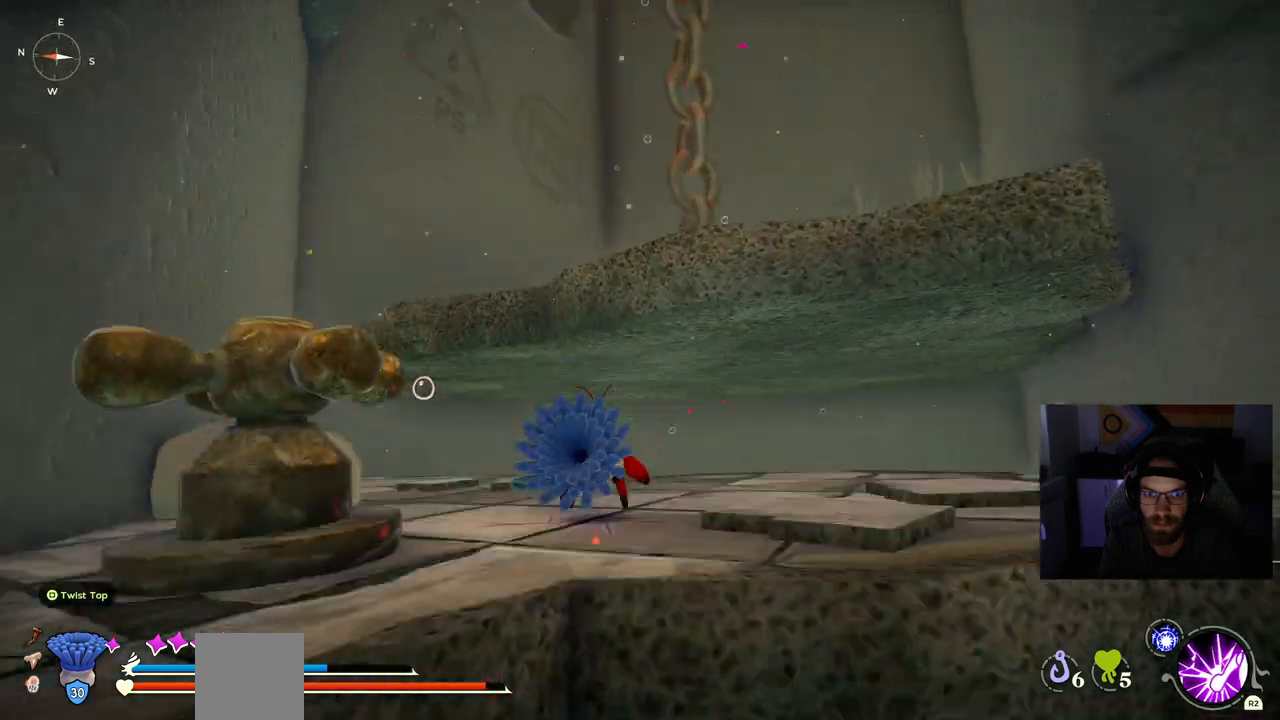
{"dt_ms": 500, "buttons": [], "left_stick": "center", "right_stick": "center", "events": []}
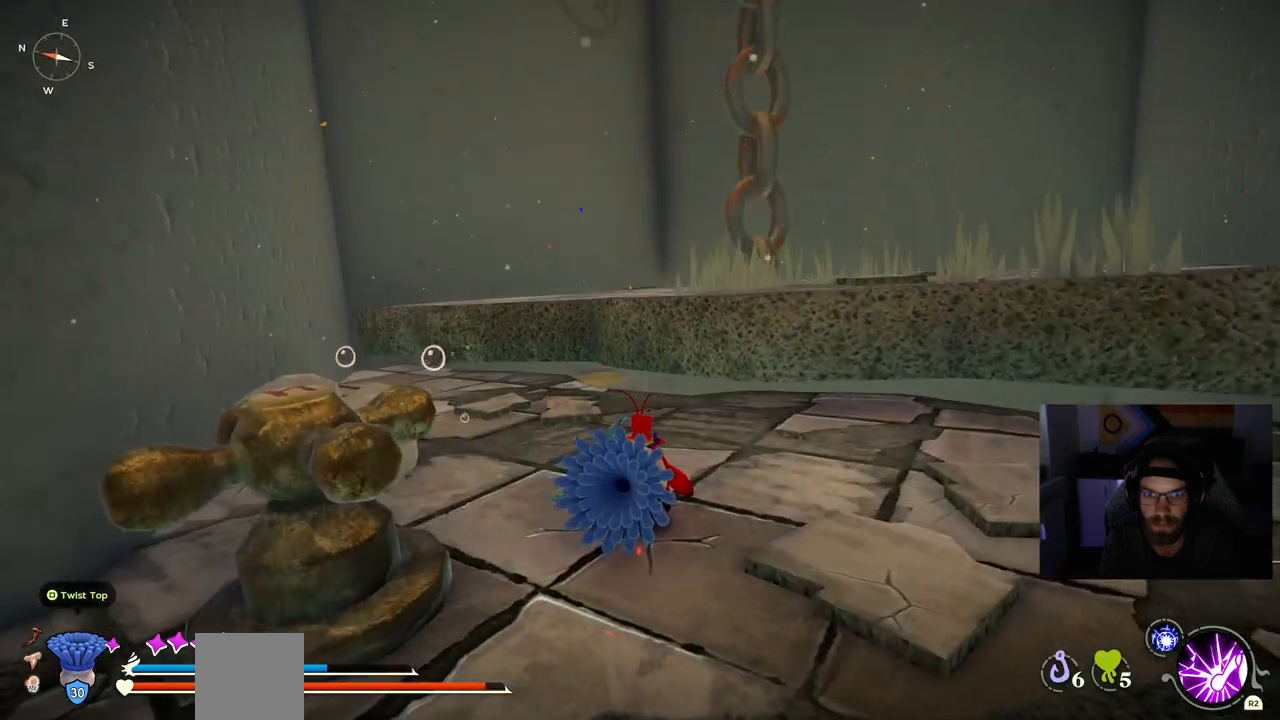
{"dt_ms": 500, "buttons": [], "left_stick": "center", "right_stick": "center", "events": [[100, "left_stick", "left"], [267, "left_stick", "center"]]}
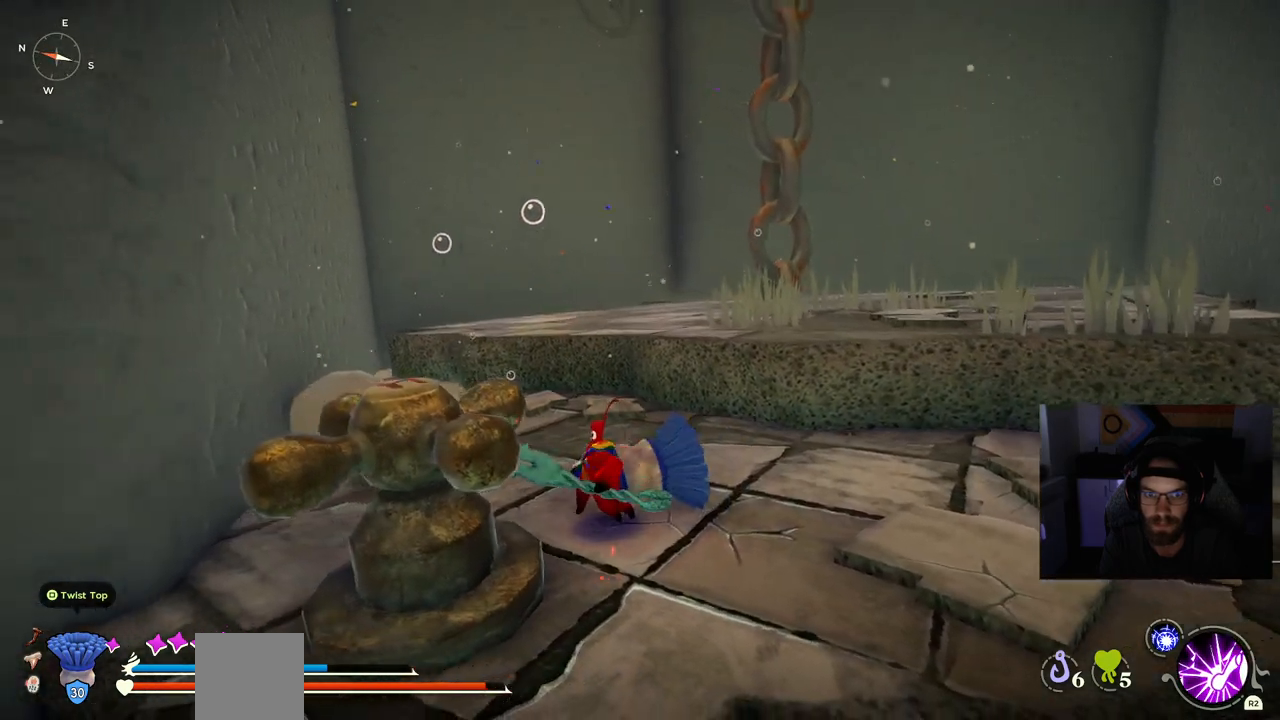
{"dt_ms": 500, "buttons": [], "left_stick": "center", "right_stick": "center", "events": []}
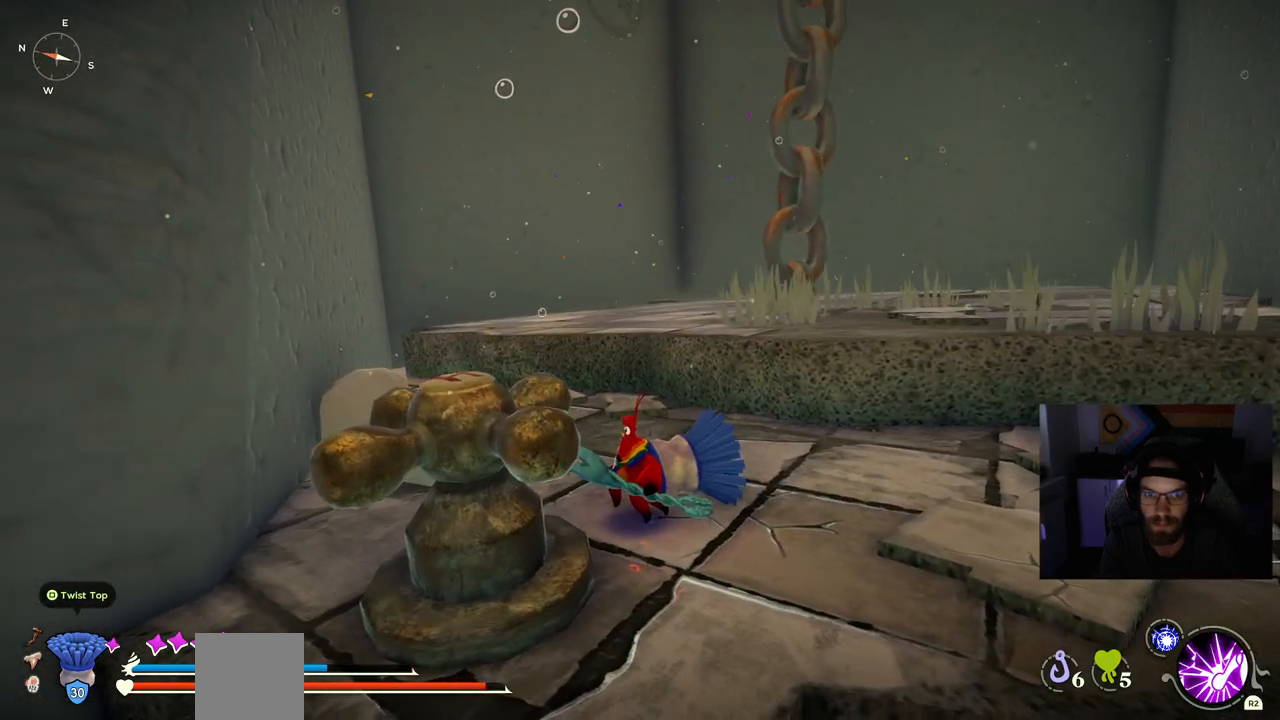
{"dt_ms": 500, "buttons": [], "left_stick": "center", "right_stick": "center", "events": []}
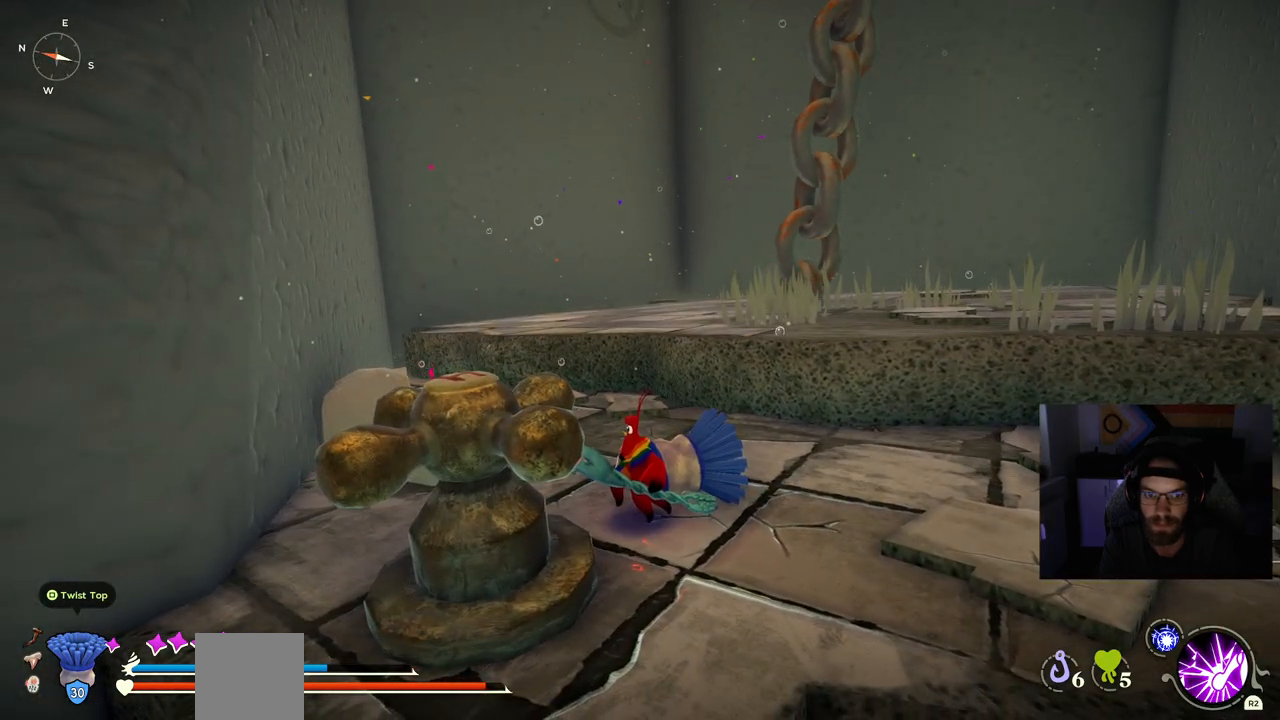
{"dt_ms": 500, "buttons": ["TRIANGLE"], "left_stick": "up", "right_stick": "center", "events": [[417, "TRIANGLE", "down"], [433, "left_stick", "up"]]}
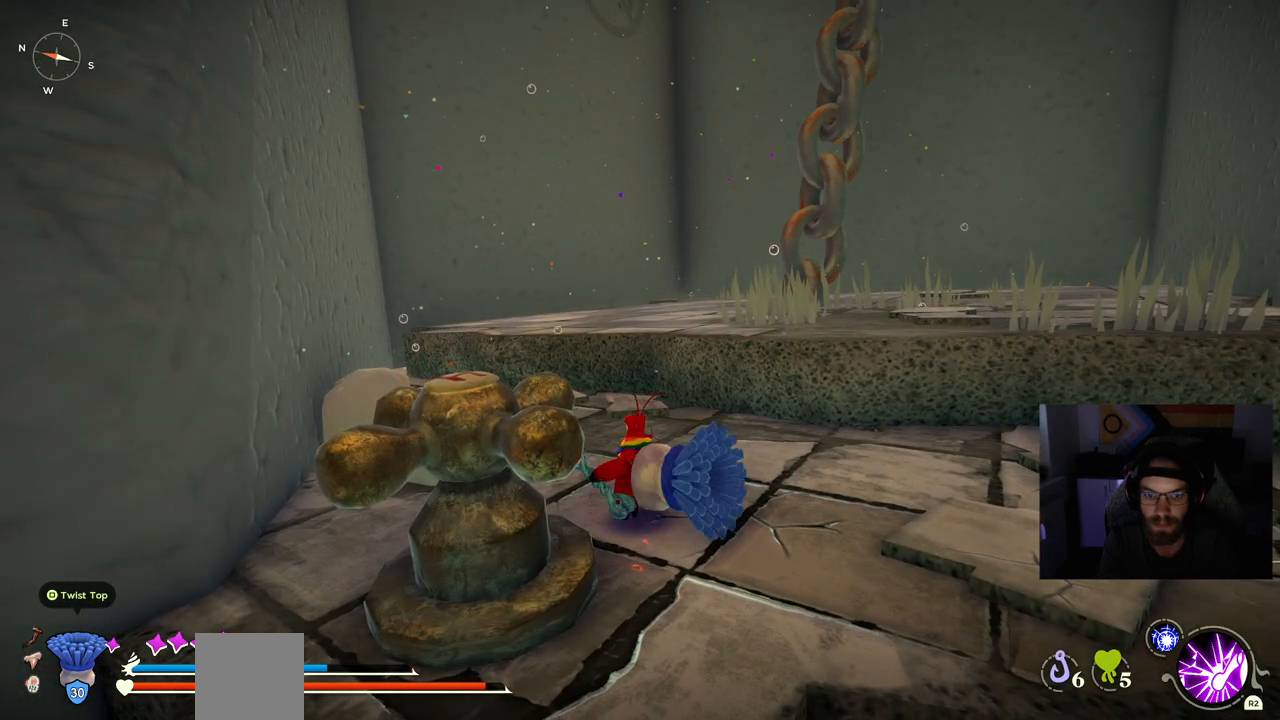
{"dt_ms": 500, "buttons": ["CROSS"], "left_stick": "up-right", "right_stick": "center", "events": [[67, "TRIANGLE", "up"], [217, "left_stick", "up-right"], [350, "CROSS", "down"]]}
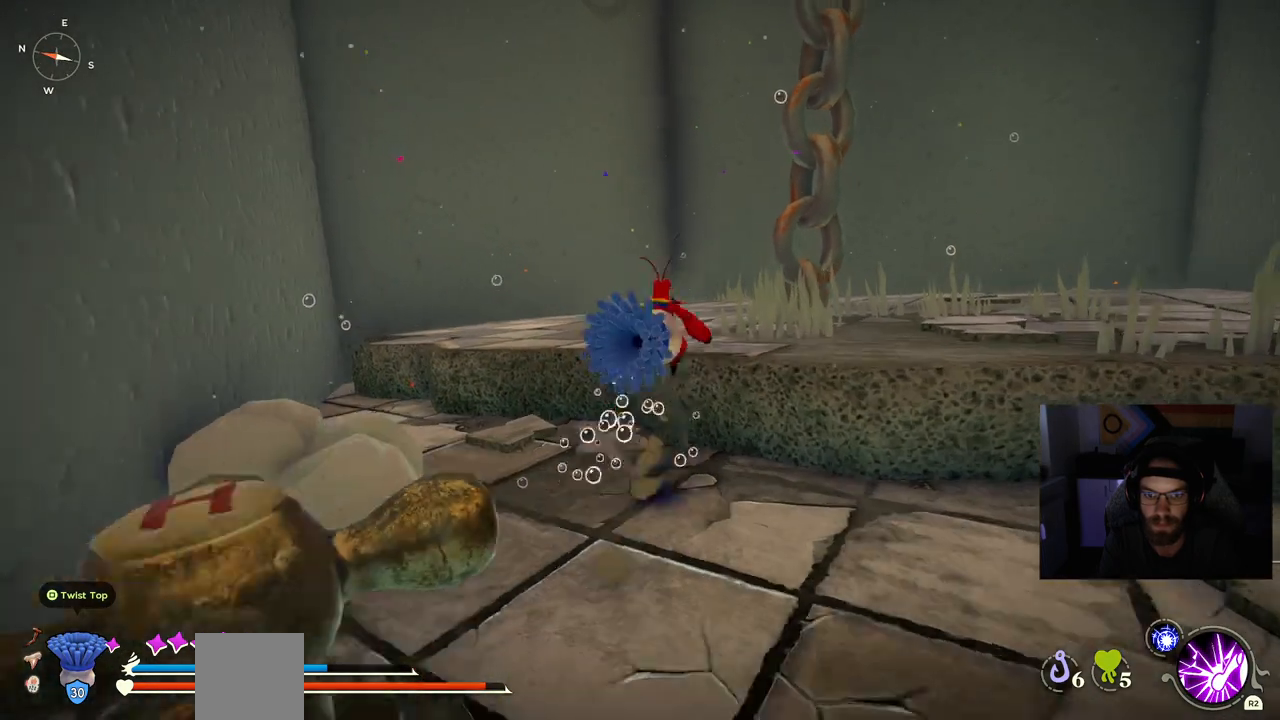
{"dt_ms": 500, "buttons": [], "left_stick": "up-right", "right_stick": "center", "events": [[300, "CROSS", "up"]]}
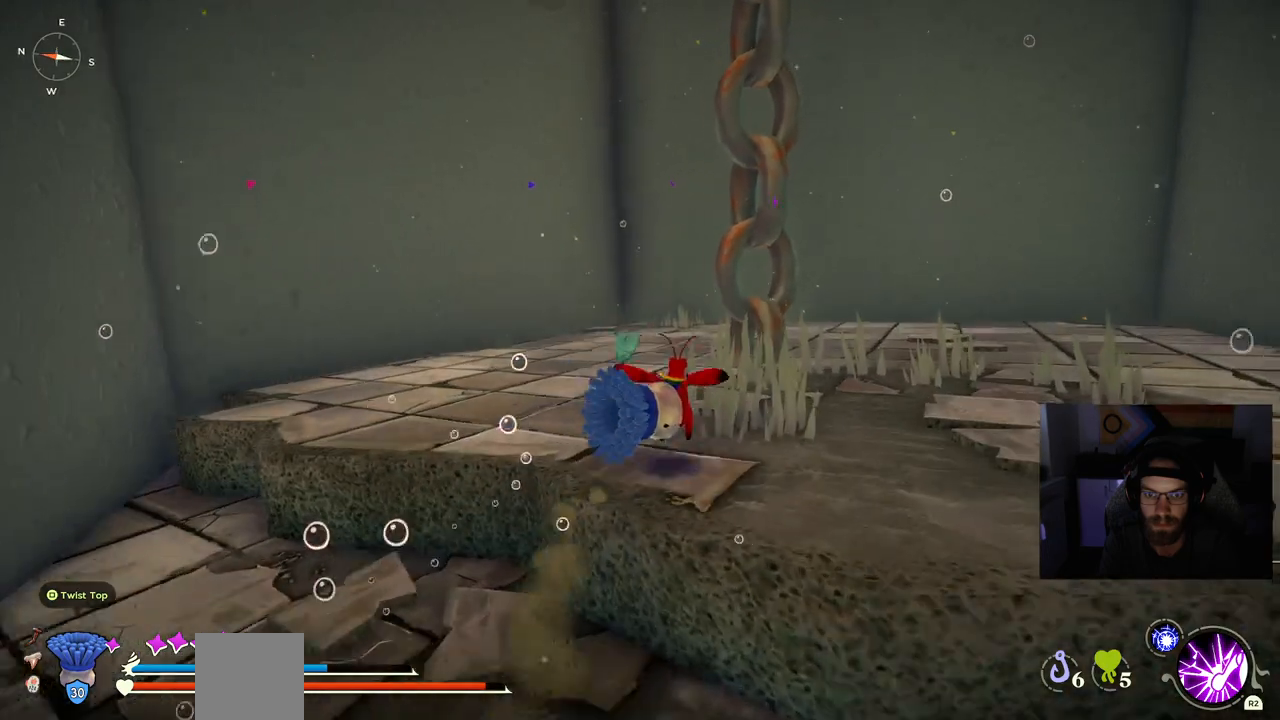
{"dt_ms": 500, "buttons": [], "left_stick": "center", "right_stick": "center", "events": [[217, "left_stick", "center"]]}
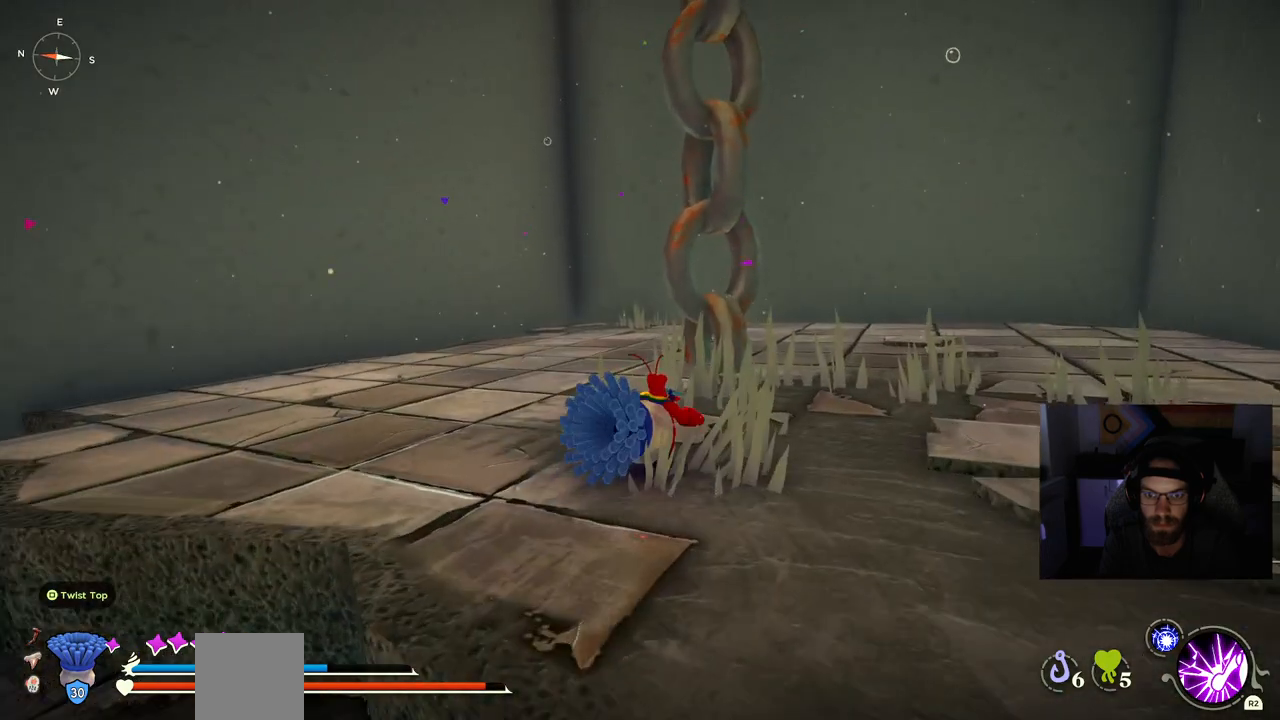
{"dt_ms": 500, "buttons": [], "left_stick": "center", "right_stick": "center", "events": []}
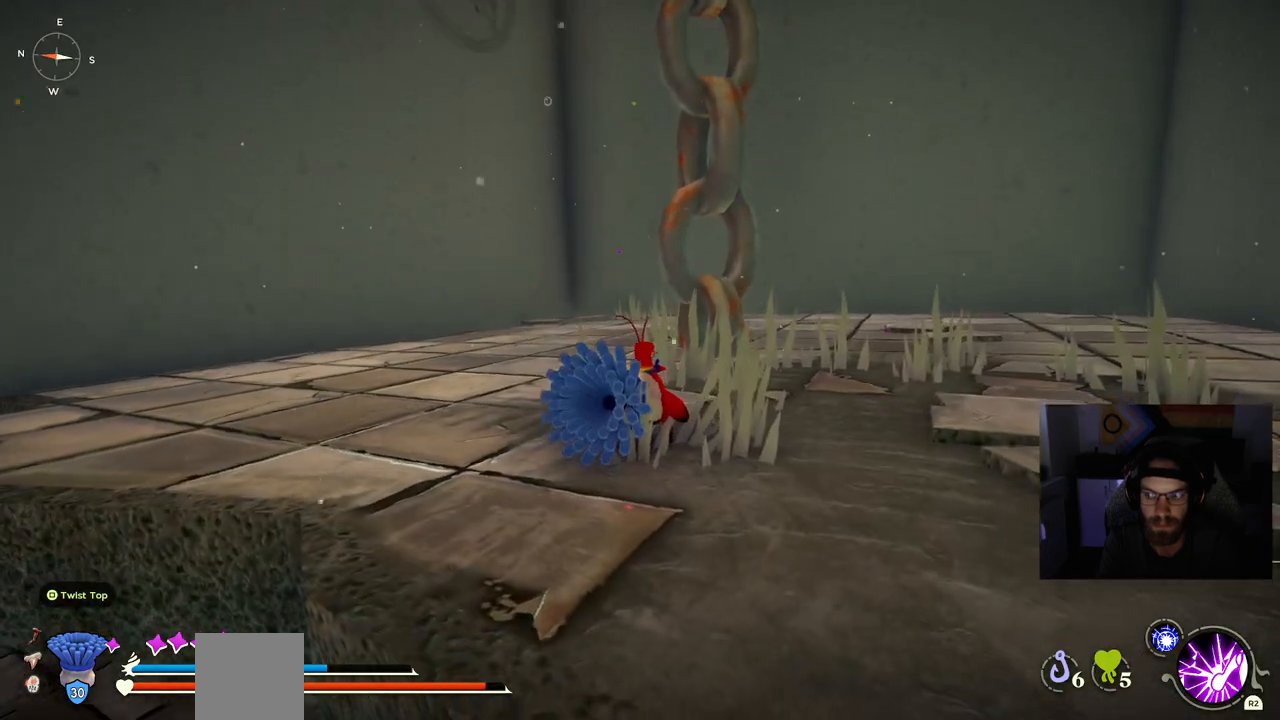
{"dt_ms": 500, "buttons": [], "left_stick": "center", "right_stick": "center", "events": []}
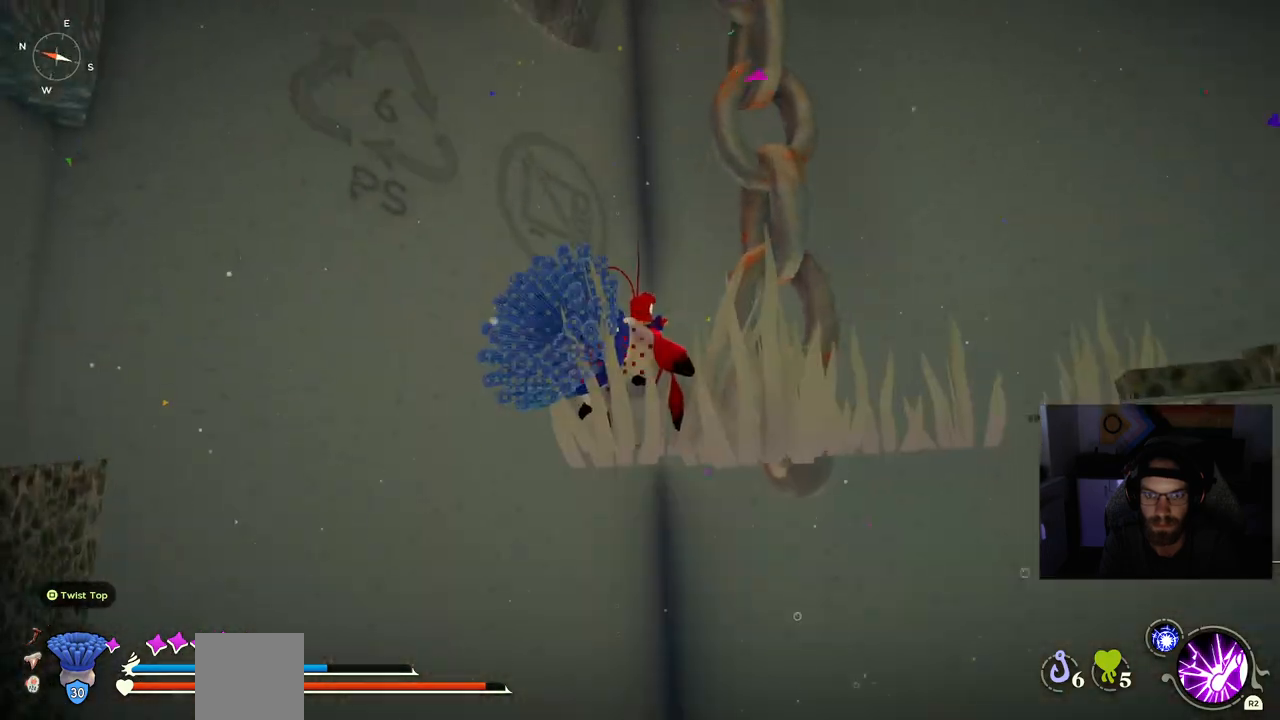
{"dt_ms": 500, "buttons": [], "left_stick": "center", "right_stick": "center", "events": []}
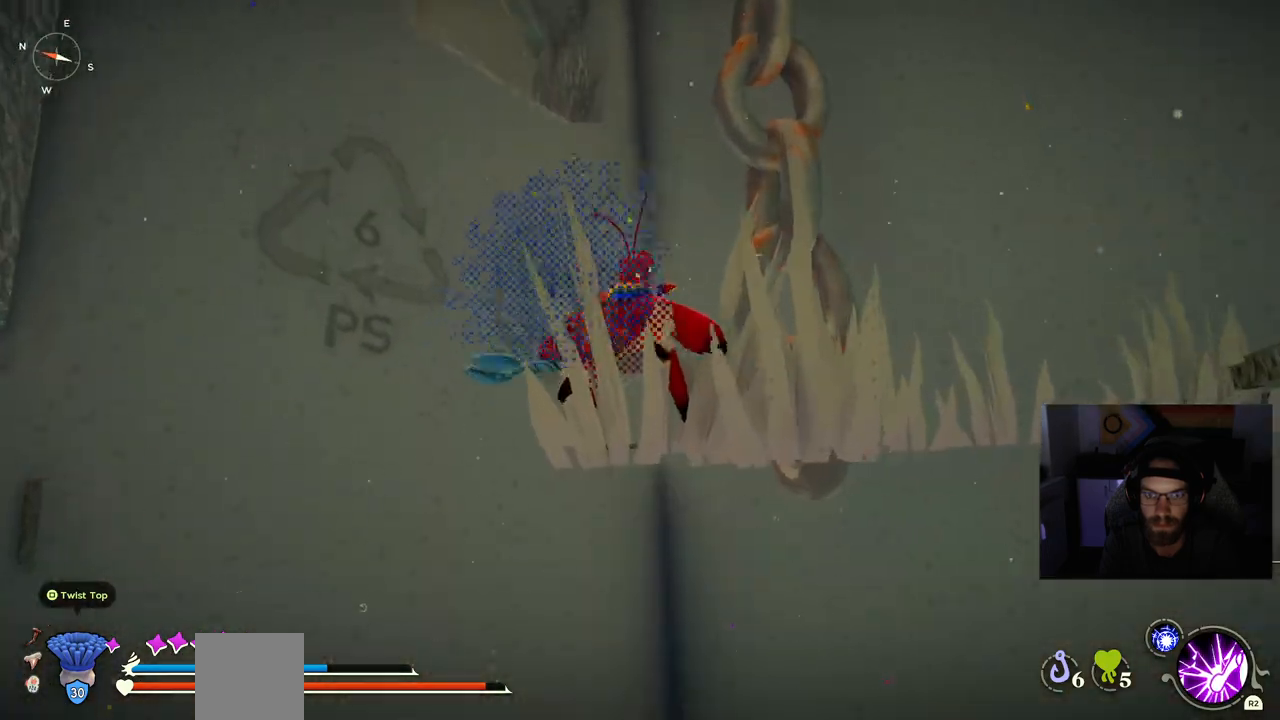
{"dt_ms": 500, "buttons": [], "left_stick": "up-right", "right_stick": "center", "events": [[33, "left_stick", "up-right"]]}
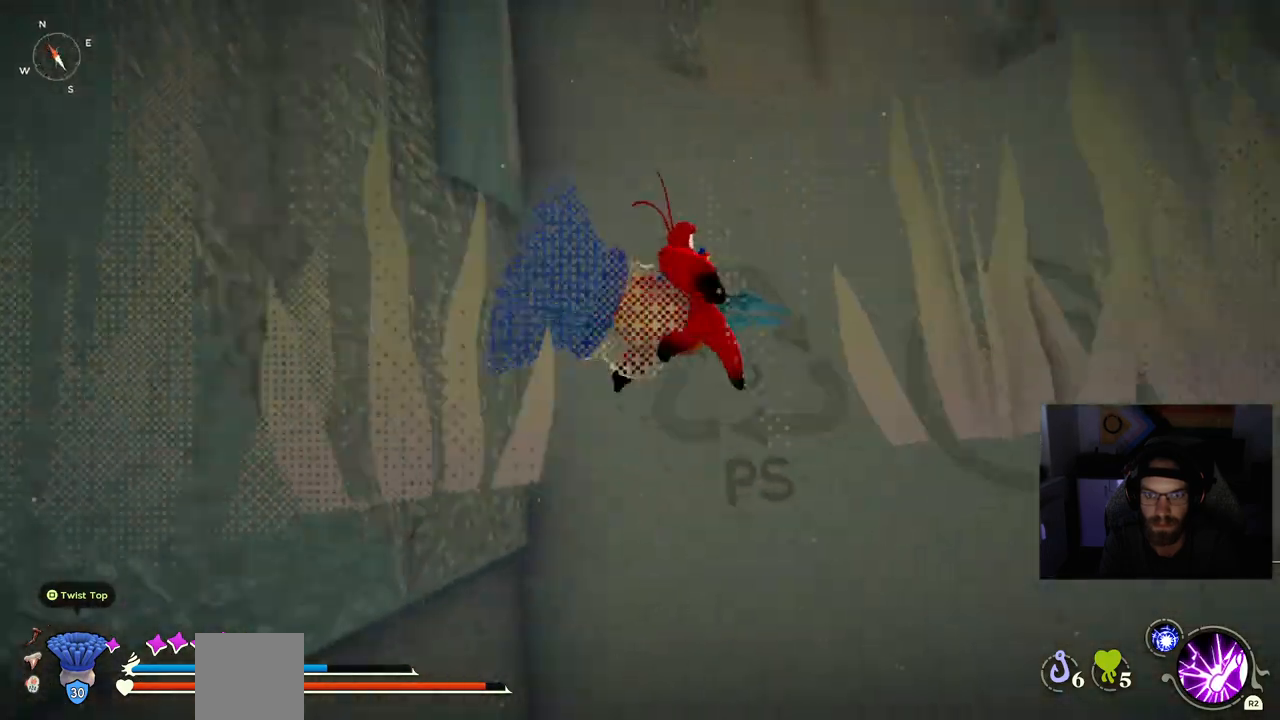
{"dt_ms": 500, "buttons": [], "left_stick": "up-right", "right_stick": "left", "events": [[250, "right_stick", "left"]]}
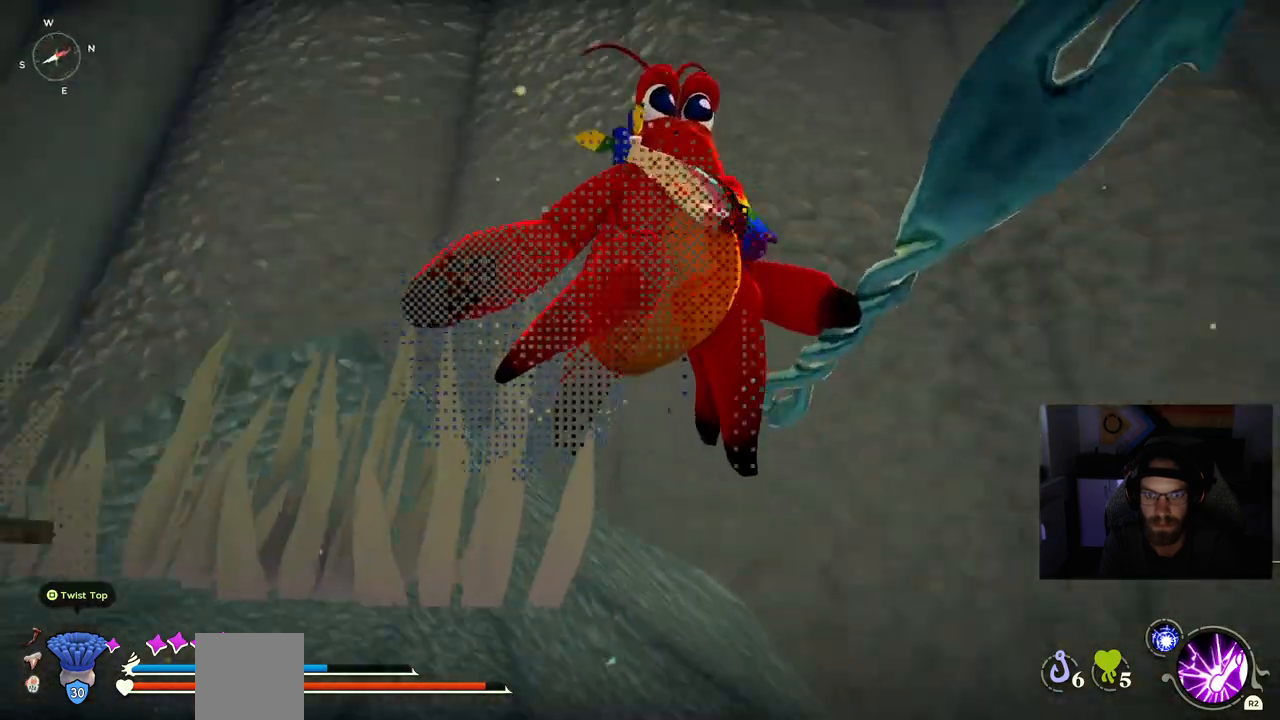
{"dt_ms": 500, "buttons": [], "left_stick": "up-right", "right_stick": "left", "events": []}
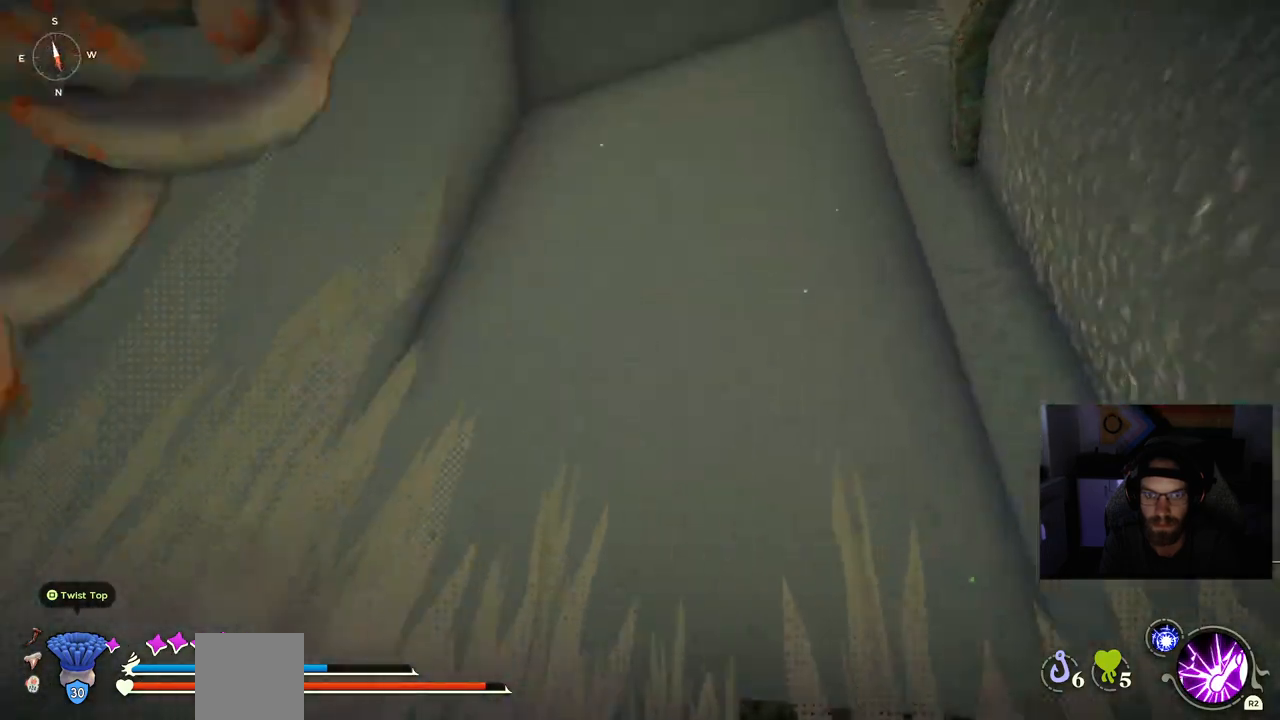
{"dt_ms": 500, "buttons": [], "left_stick": "up-right", "right_stick": "left", "events": []}
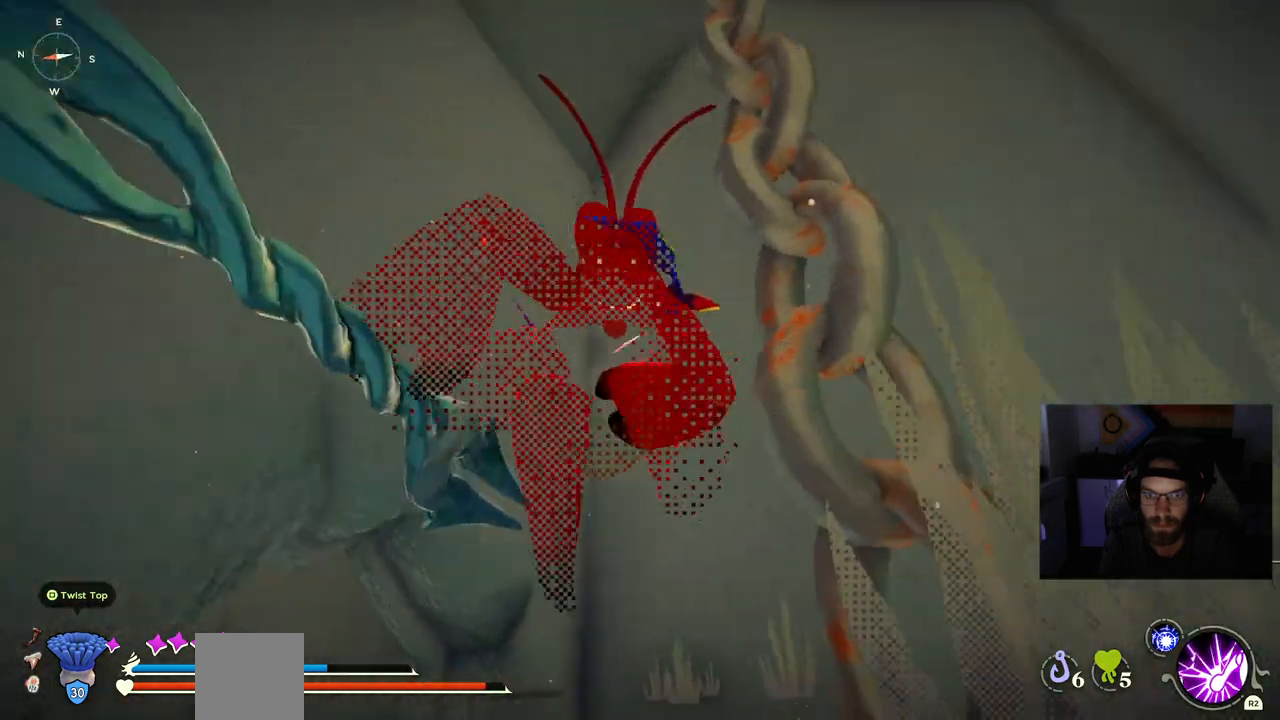
{"dt_ms": 500, "buttons": [], "left_stick": "up-right", "right_stick": "left", "events": []}
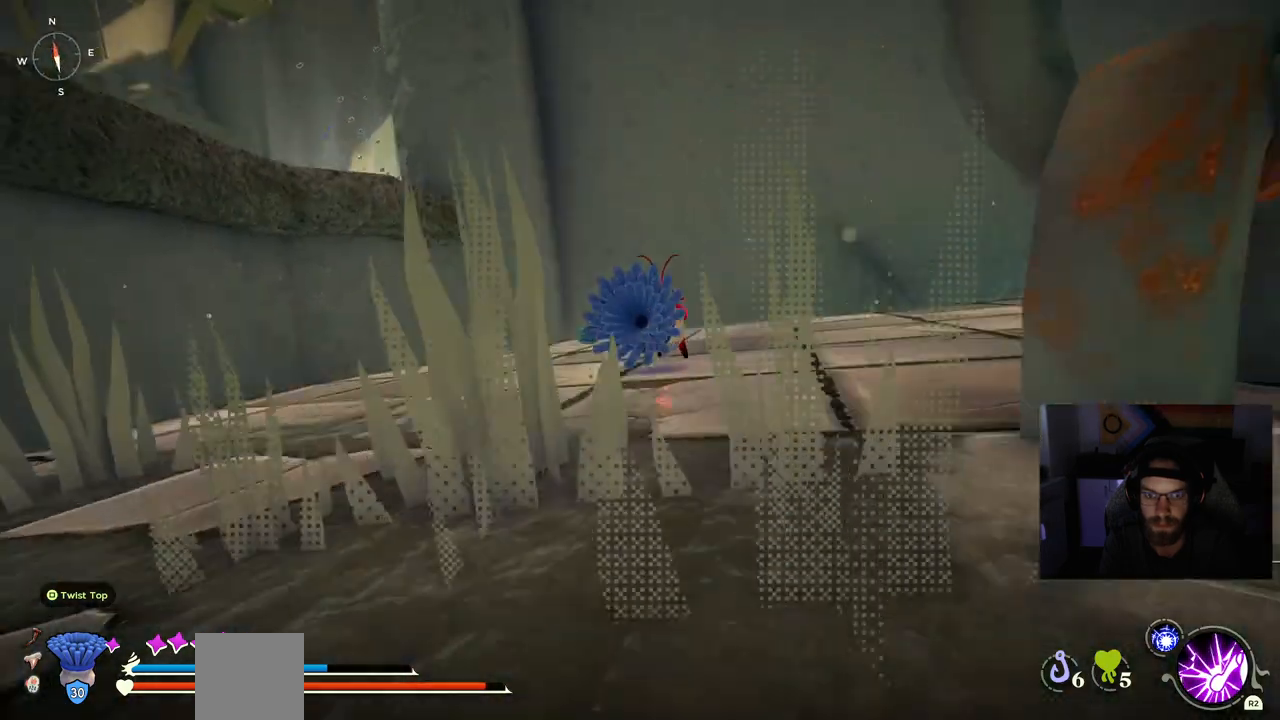
{"dt_ms": 1000, "buttons": [], "left_stick": "center", "right_stick": "center"}
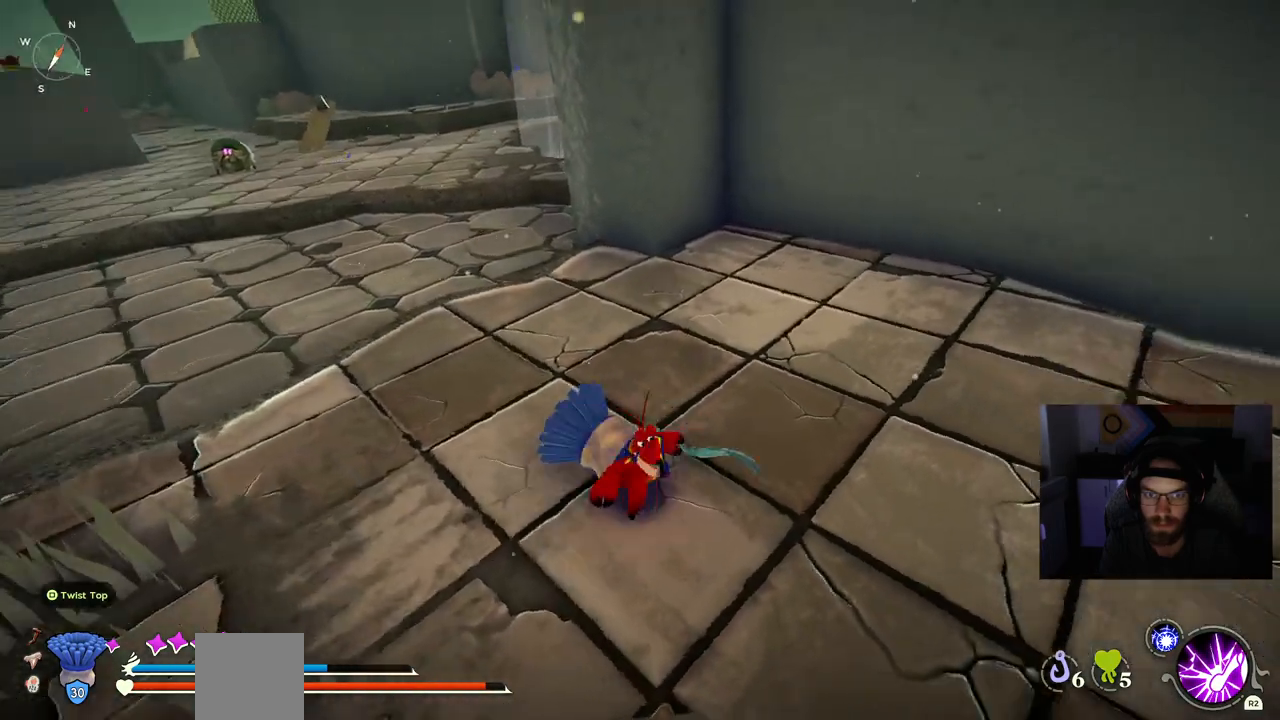
{"dt_ms": 500, "buttons": [], "left_stick": "center", "right_stick": "center", "events": []}
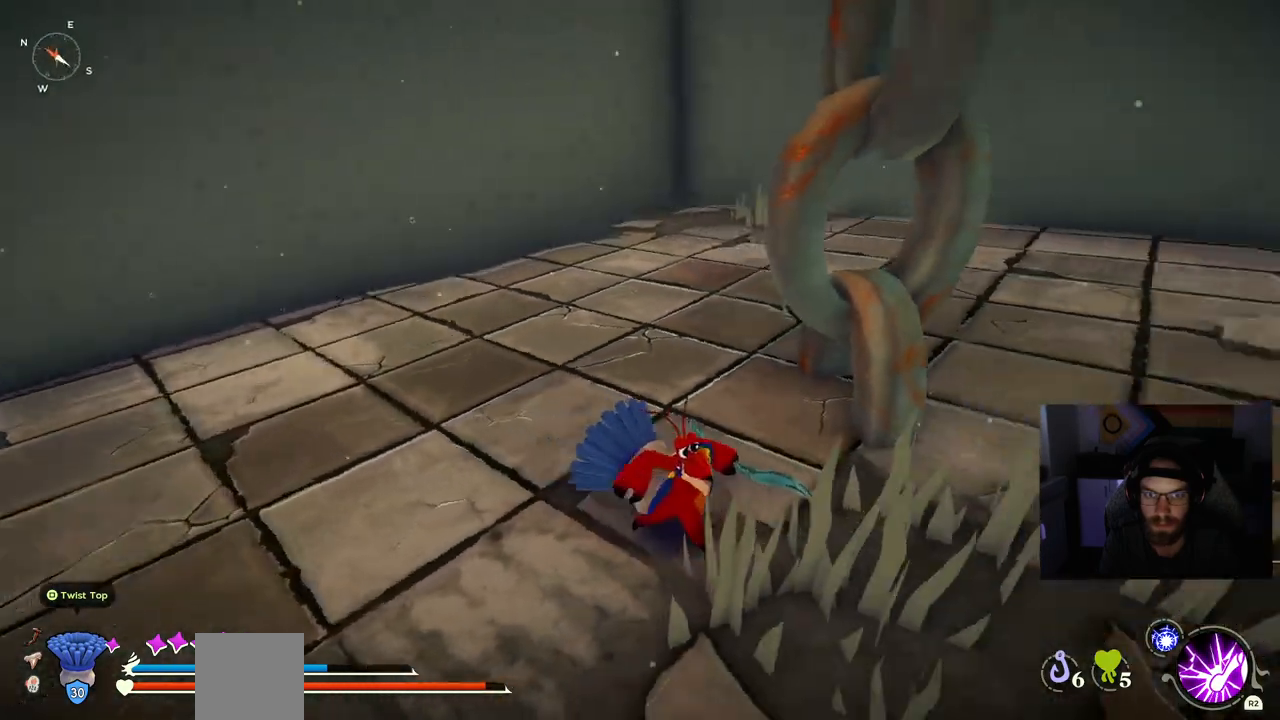
{"dt_ms": 500, "buttons": [], "left_stick": "up-right", "right_stick": "center", "events": [[250, "left_stick", "up-right"]]}
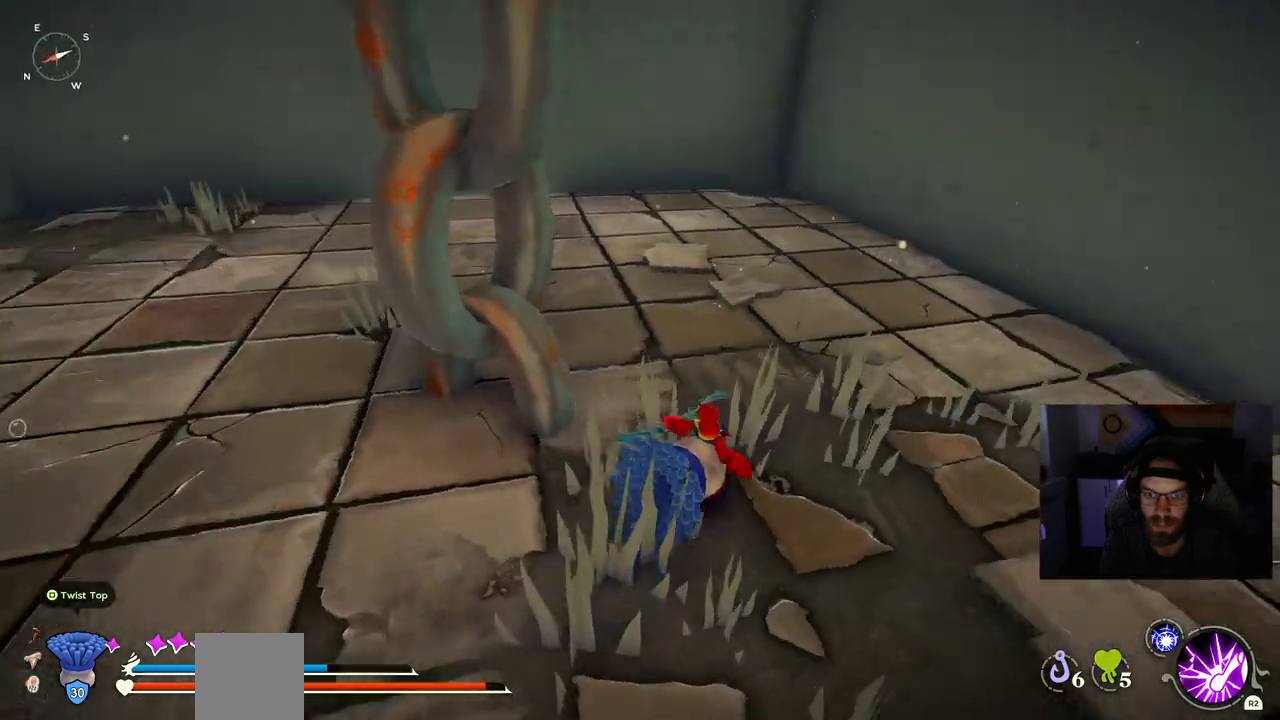
{"dt_ms": 500, "buttons": [], "left_stick": "up-right", "right_stick": "center", "events": []}
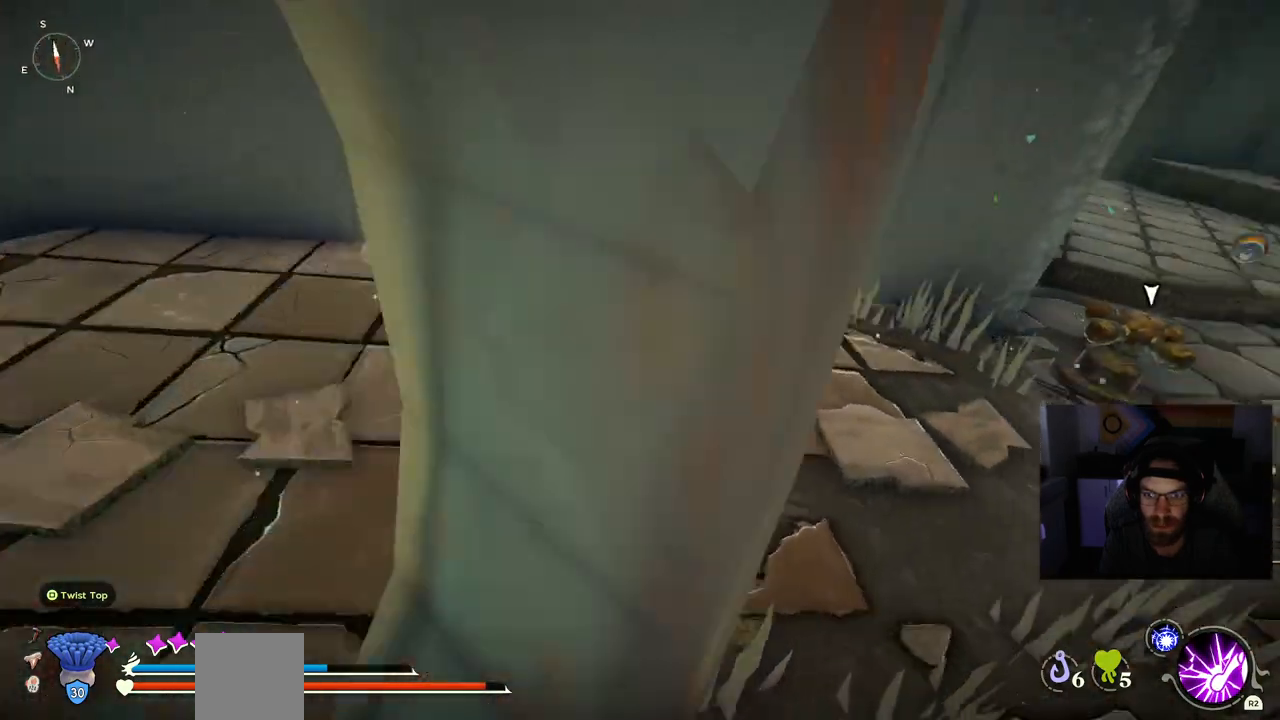
{"dt_ms": 500, "buttons": [], "left_stick": "up", "right_stick": "right", "events": [[350, "left_stick", "up"], [350, "right_stick", "right"]]}